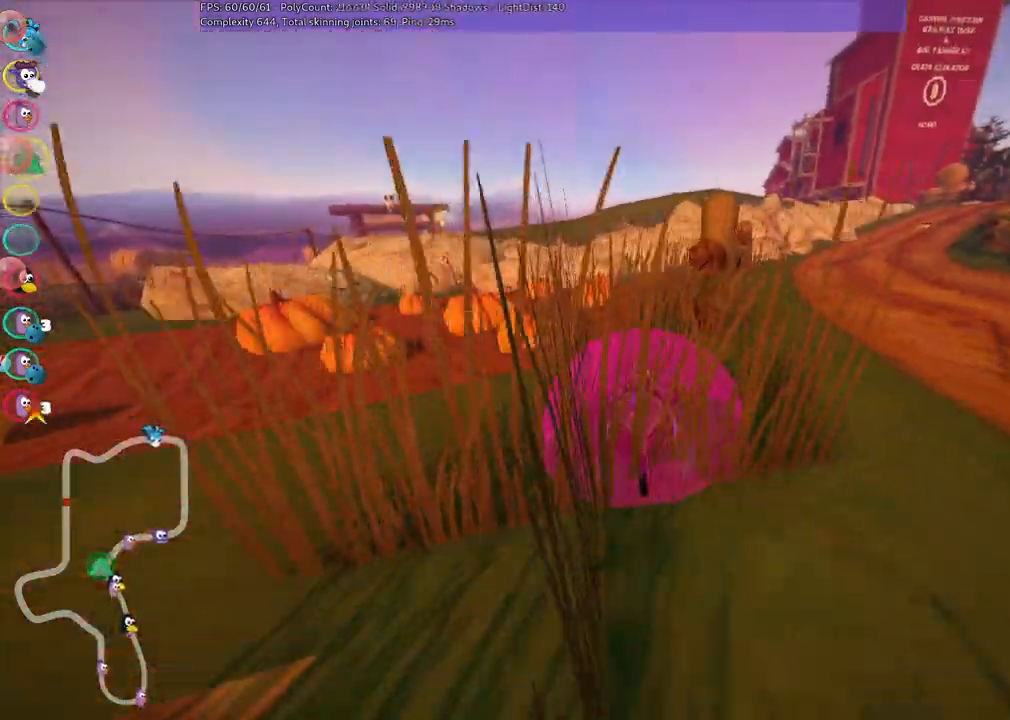
Gameplay with keyboard; each line is a JSON object with the keys held at the frame after it. "events" lists presses ("down") and releases ("up") of ".", "/", "alt_r", "b", "c", "comma", "ctrl_r", "d", "down", "f", "g", "h", "j", "k", "l", "left", "m", "n", "quote", "return", "right", "semicolon", "shift_r", "space", "super", "up" and "v" between this image and that frame as [ms after this image, input, new state], when the widget could be followed in between. No other keys are recorded. Mouse input is not recorded.
{"keys": ["up"], "events": [[50, "m", "down"], [150, "m", "up"], [150, "right", "up"]]}
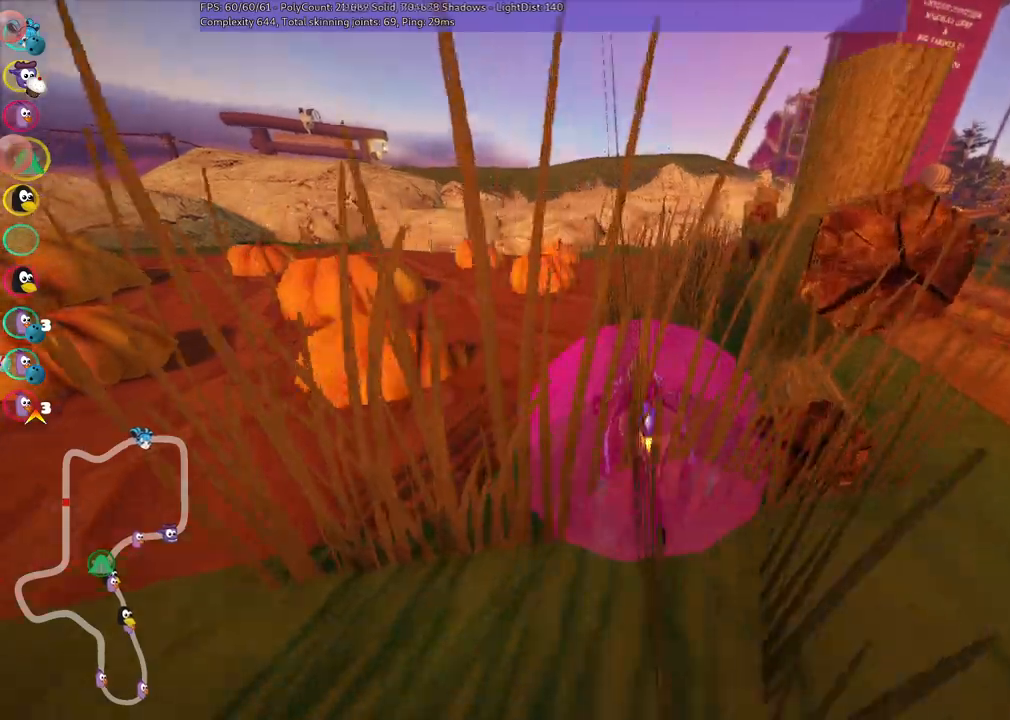
{"keys": ["up"], "events": [[200, "right", "down"], [400, "right", "up"]]}
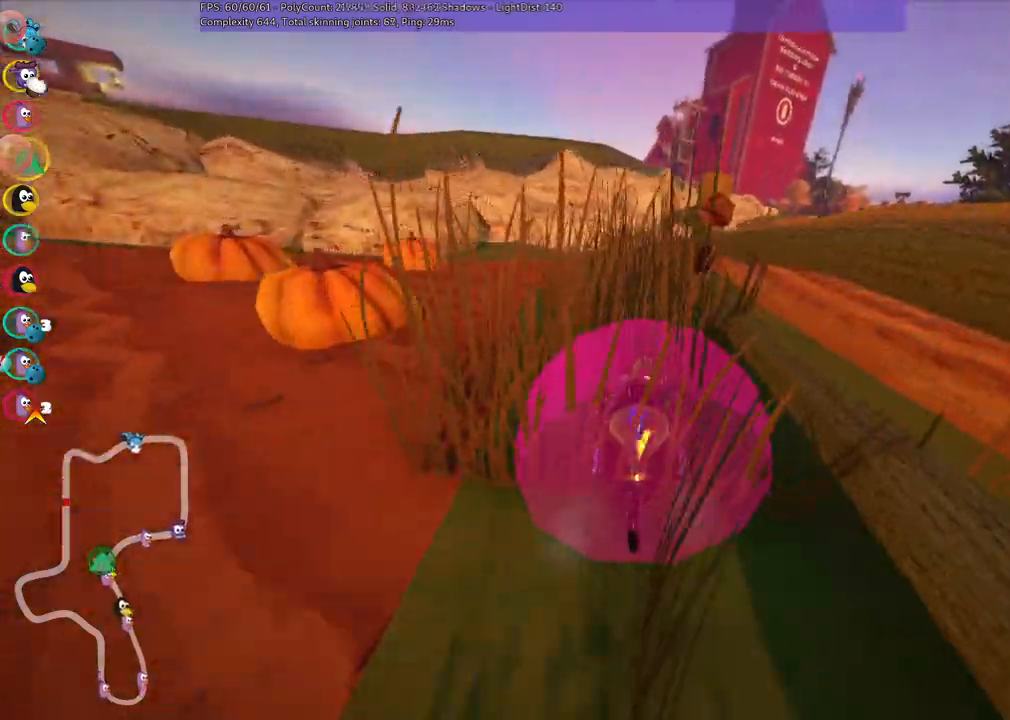
{"keys": ["up"], "events": [[33, "left", "down"], [217, "left", "up"]]}
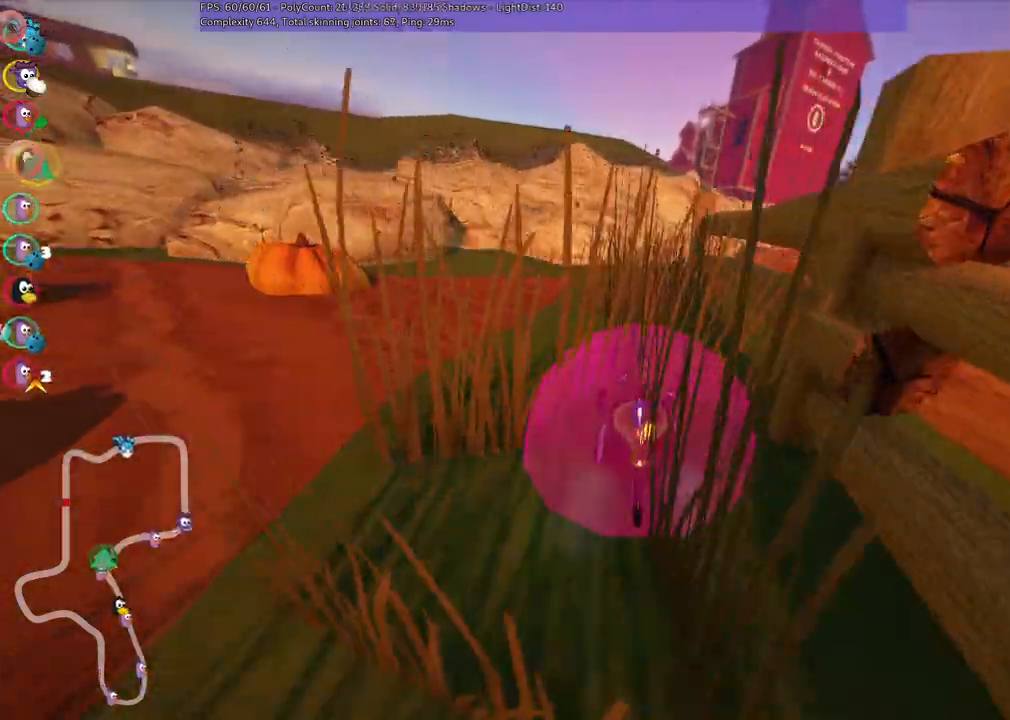
{"keys": ["up"], "events": []}
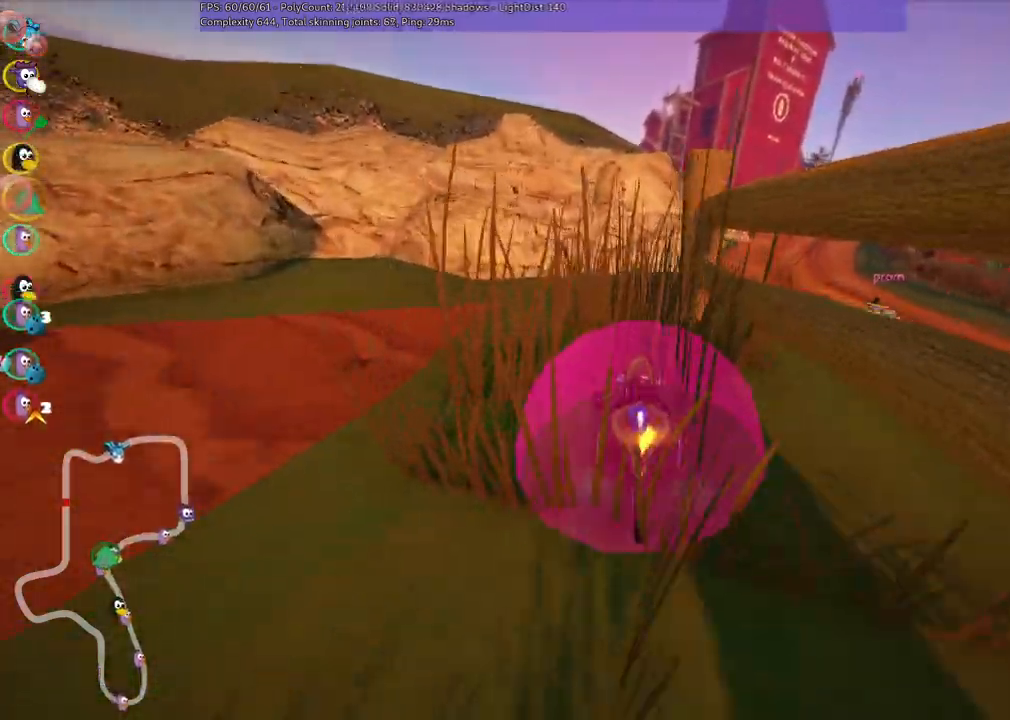
{"keys": ["m", "right", "up"], "events": [[300, "right", "down"], [350, "m", "down"]]}
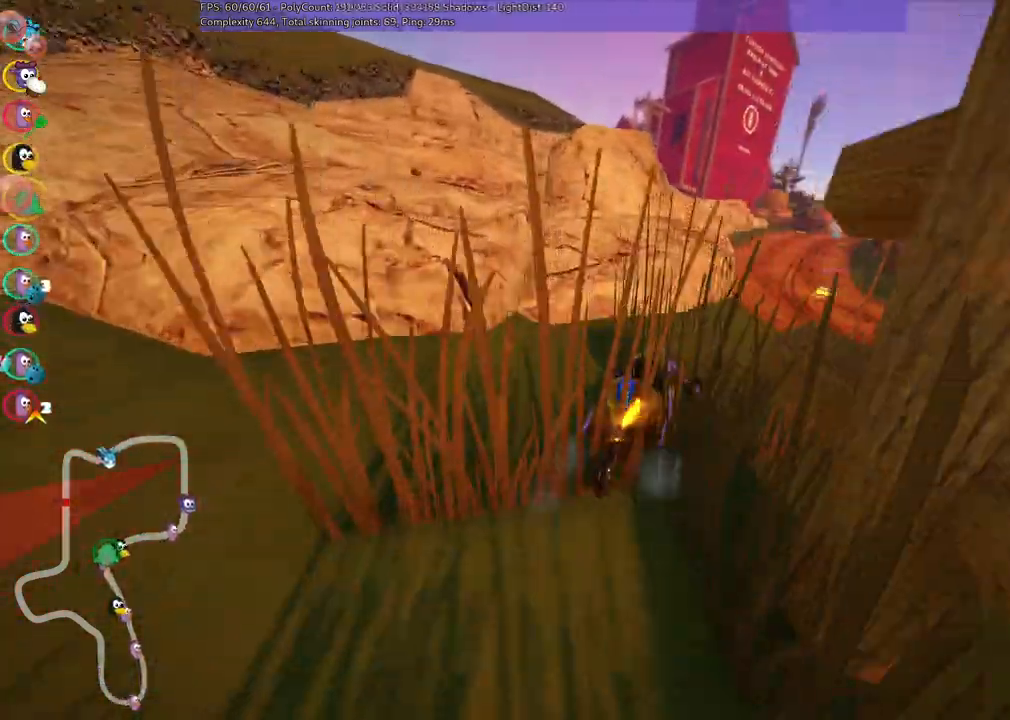
{"keys": ["left", "m", "up"], "events": [[133, "m", "up"], [417, "right", "up"], [467, "left", "down"], [467, "m", "down"]]}
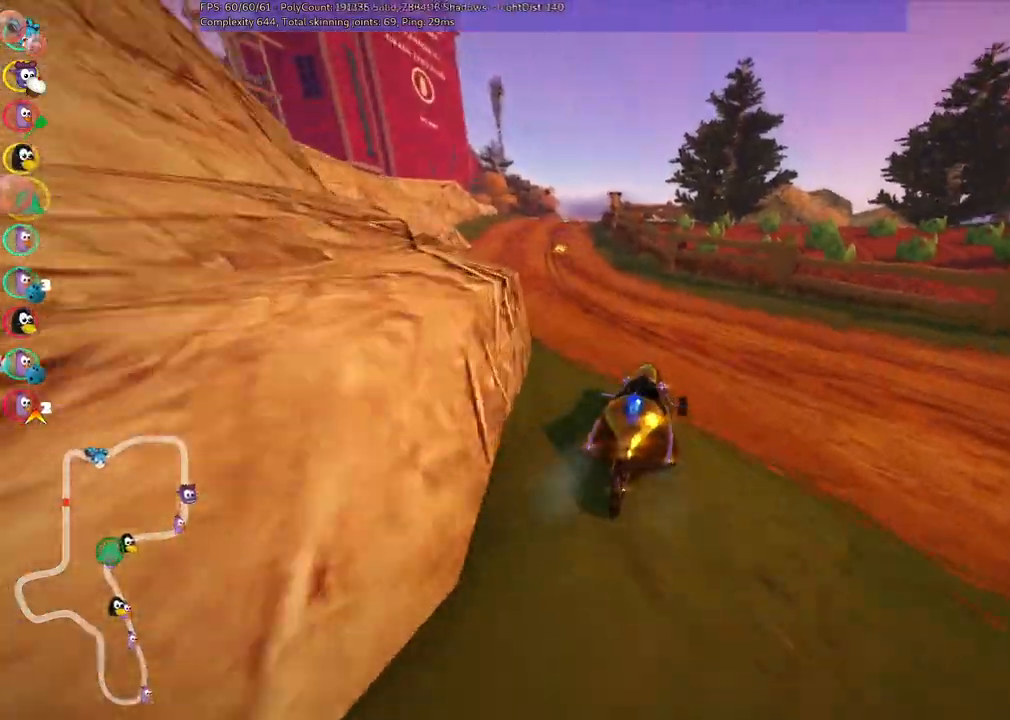
{"keys": ["m", "right", "up"], "events": [[150, "right", "down"], [200, "left", "up"], [383, "left", "down"], [483, "left", "up"]]}
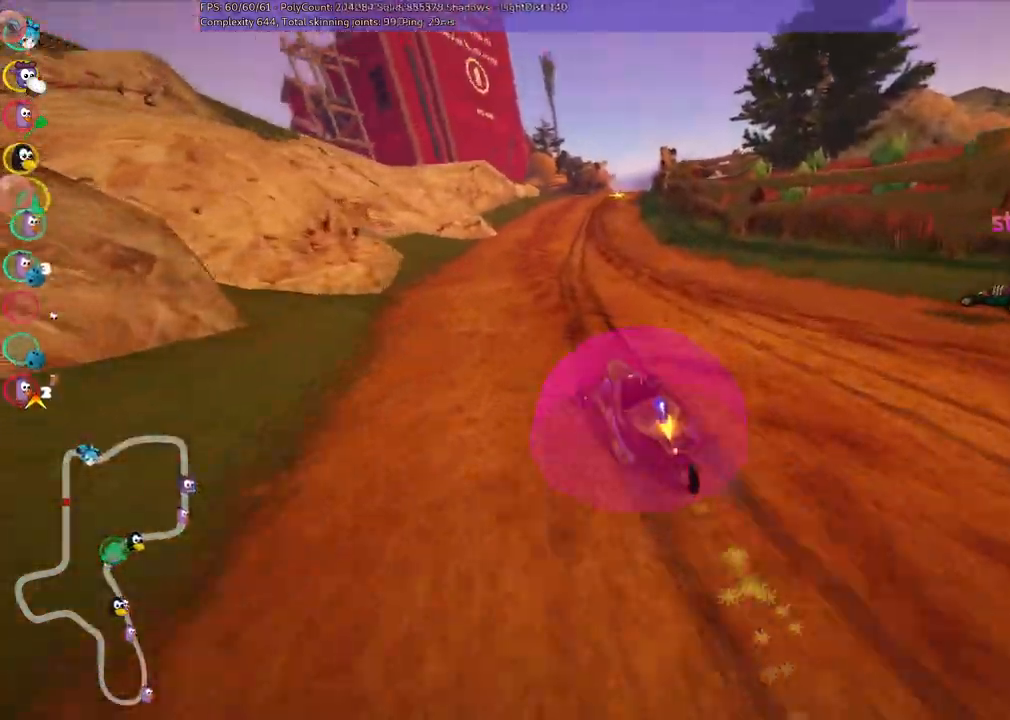
{"keys": ["m", "right", "up"], "events": [[167, "left", "down"], [267, "left", "up"]]}
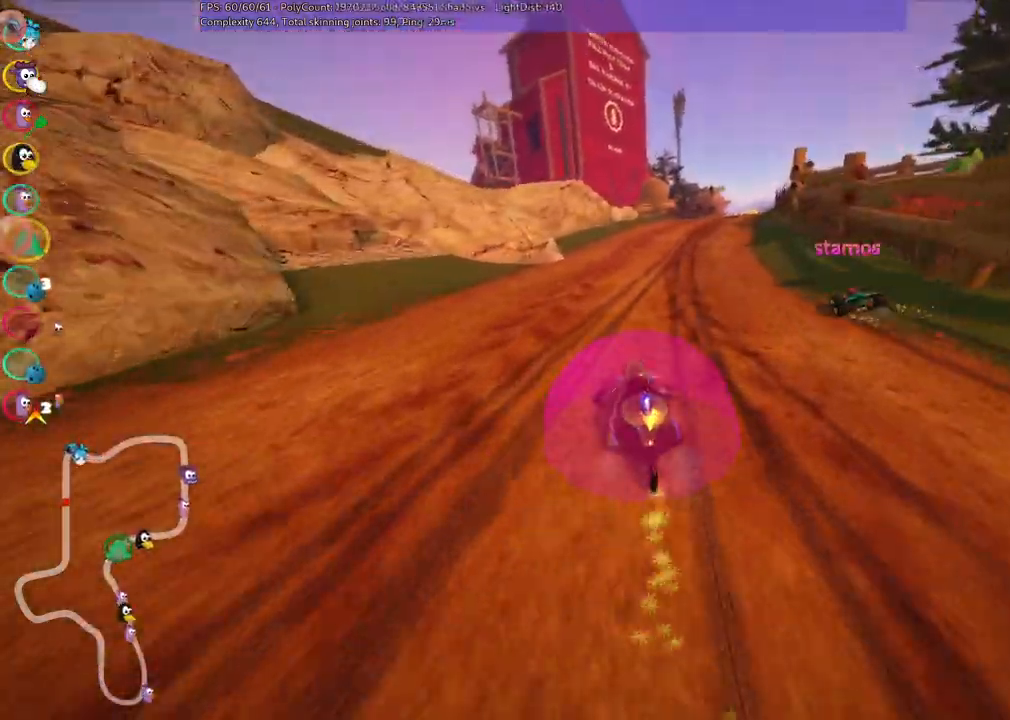
{"keys": ["up"], "events": [[83, "m", "up"], [183, "right", "up"]]}
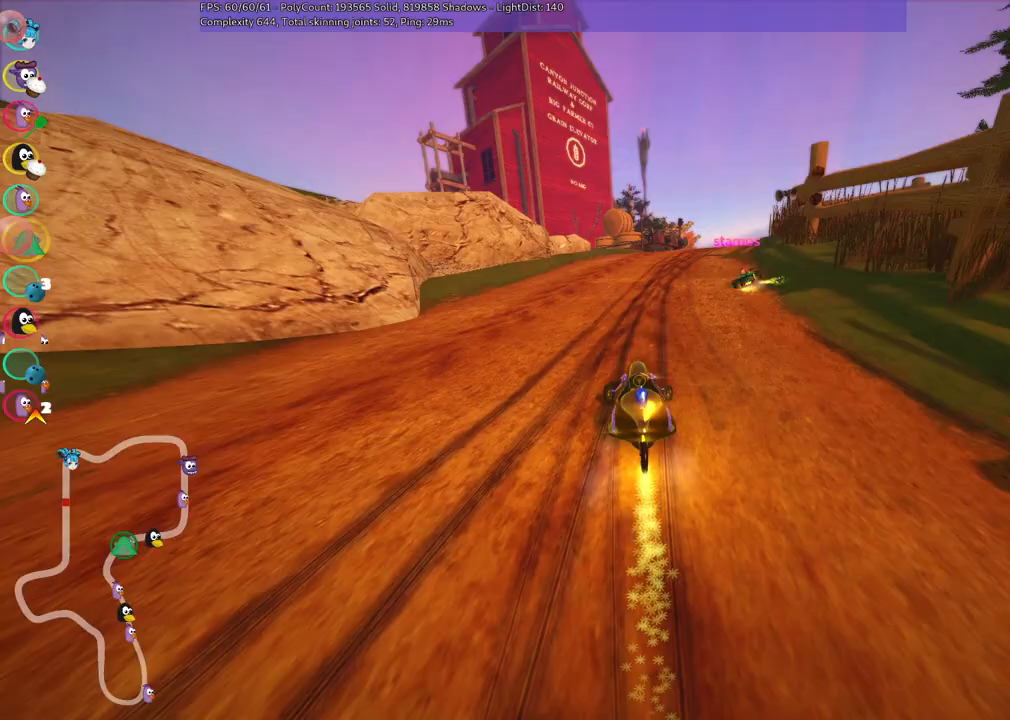
{"keys": ["left", "m", "up"], "events": [[200, "m", "down"], [200, "right", "down"], [250, "left", "down"], [350, "right", "up"]]}
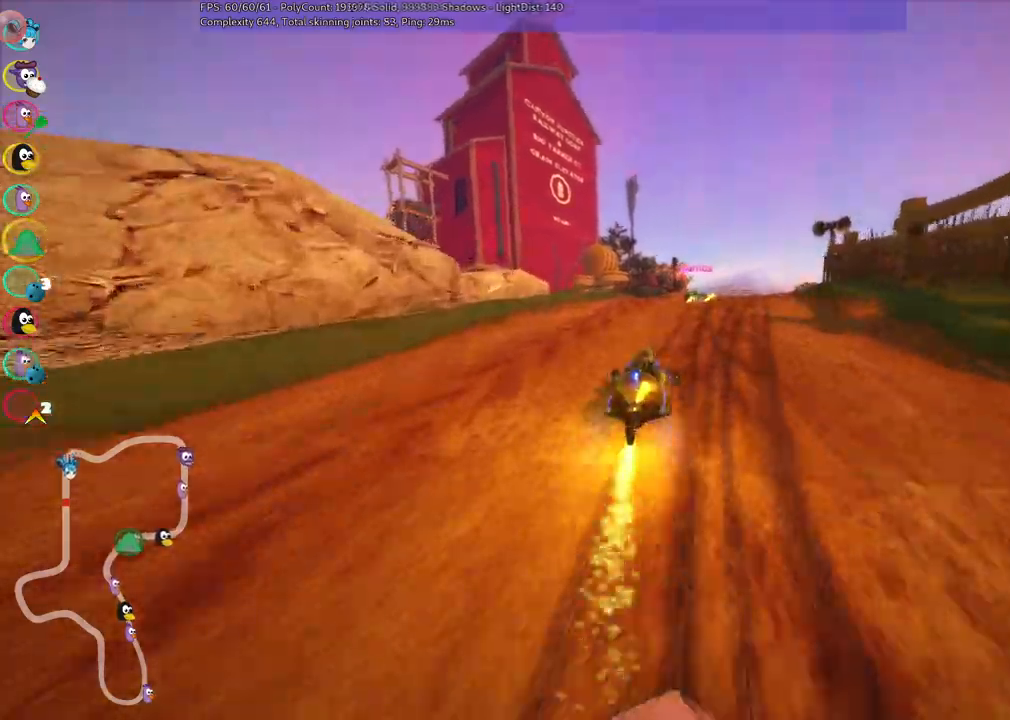
{"keys": ["left", "m", "right", "up"], "events": [[367, "right", "down"]]}
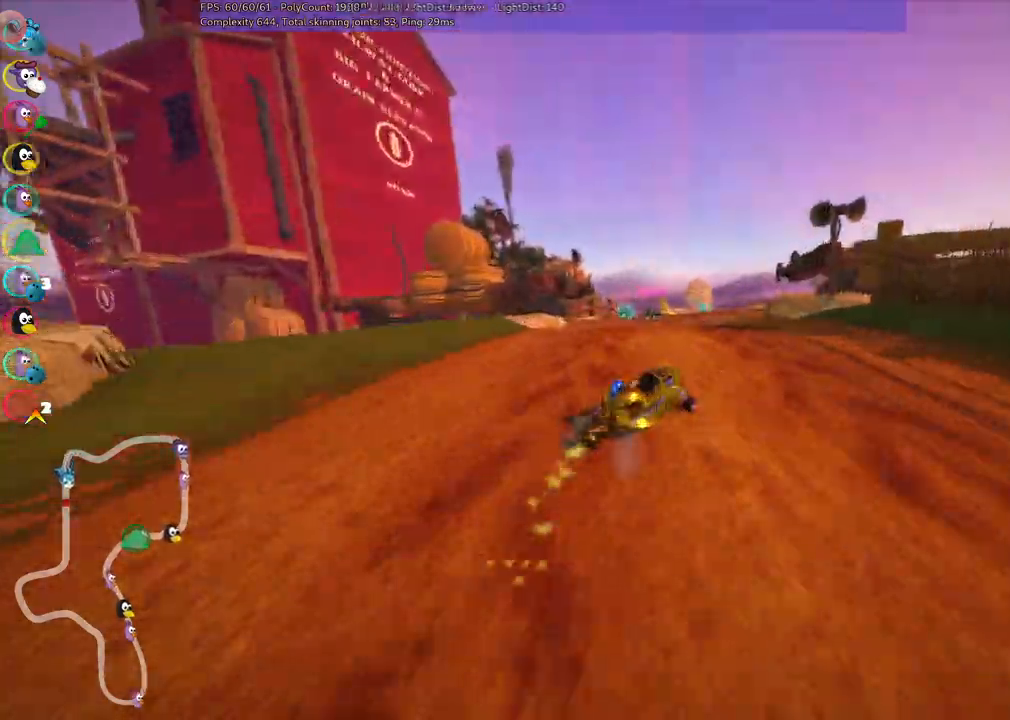
{"keys": ["left", "m", "up"], "events": [[100, "left", "up"], [383, "left", "down"], [433, "right", "up"]]}
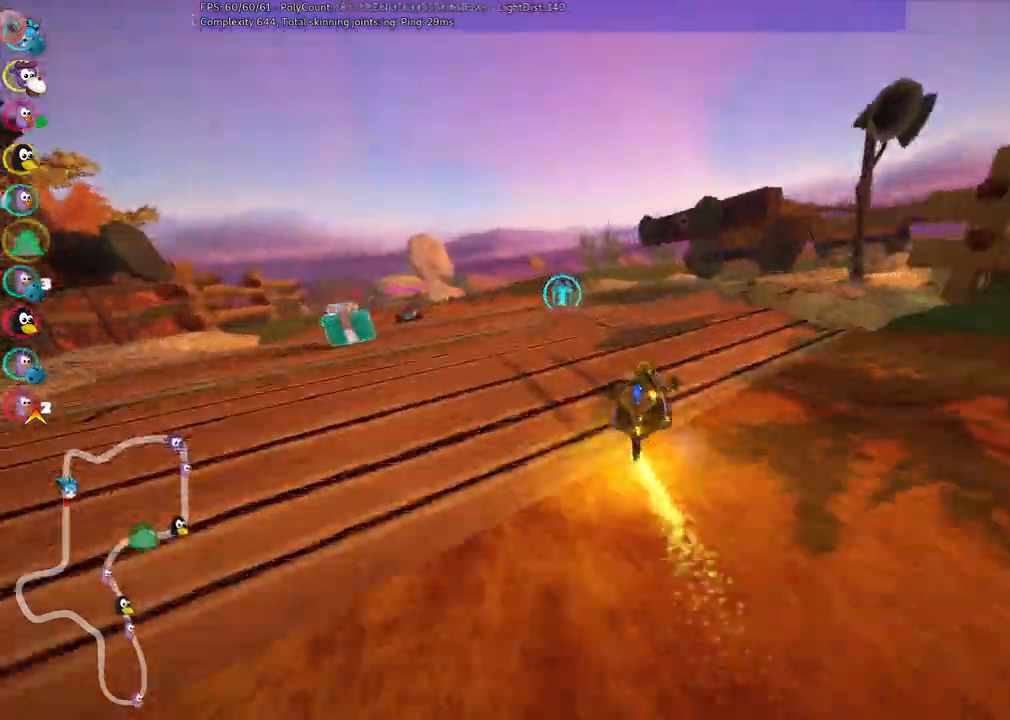
{"keys": ["left", "up"], "events": [[117, "m", "up"]]}
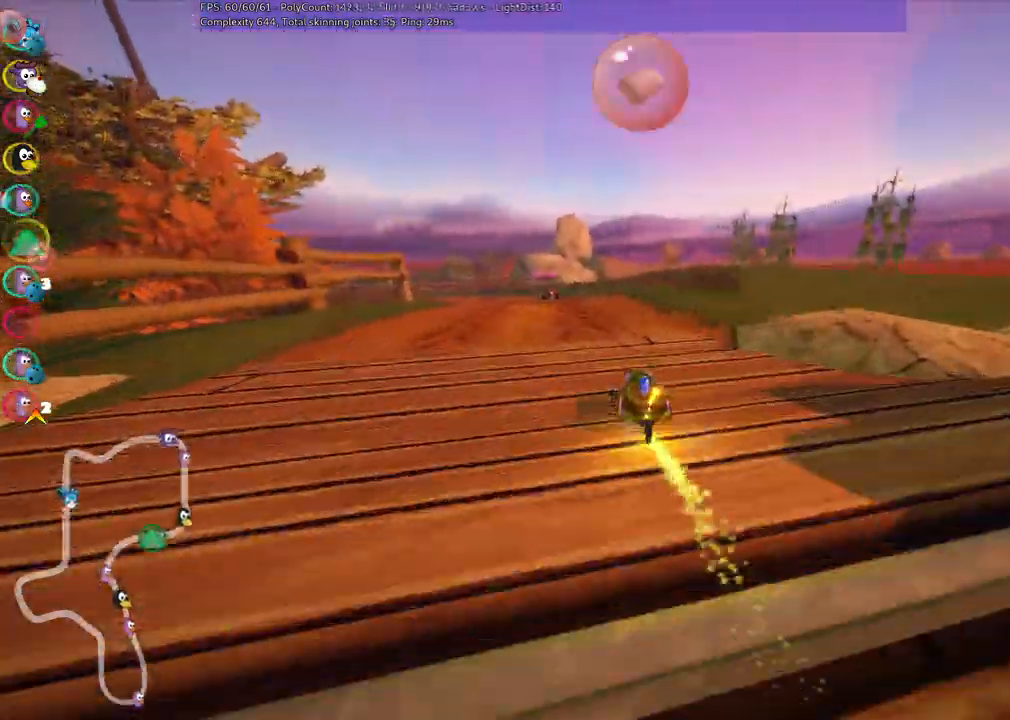
{"keys": ["left", "m", "up"]}
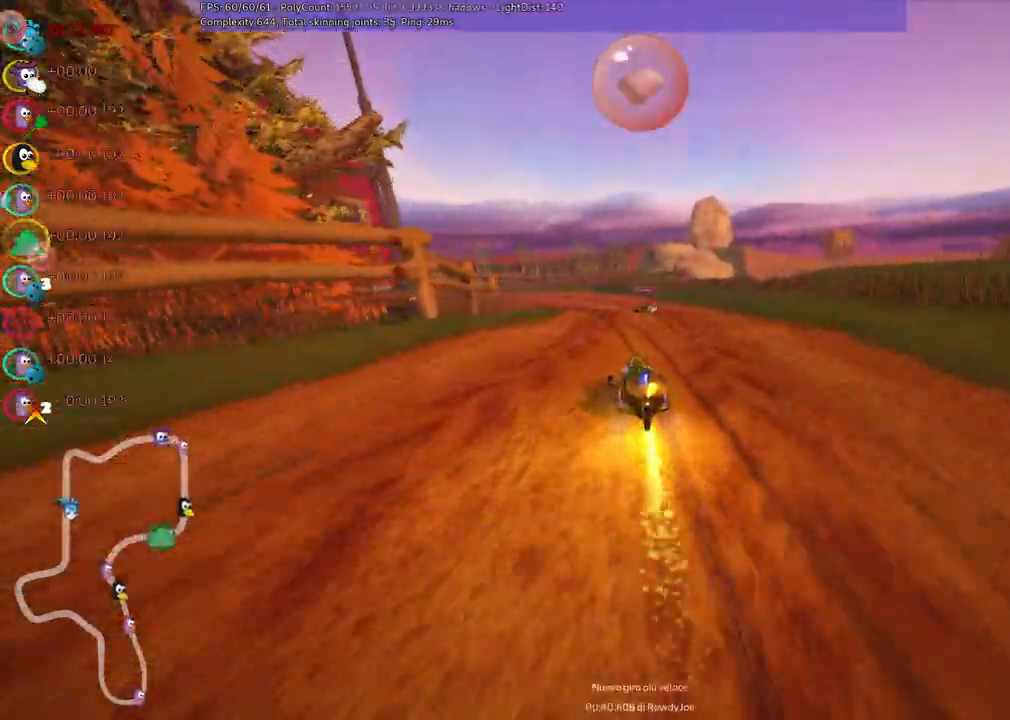
{"keys": ["left", "m", "right", "up"], "events": [[50, "right", "down"], [100, "left", "up"], [333, "left", "down"]]}
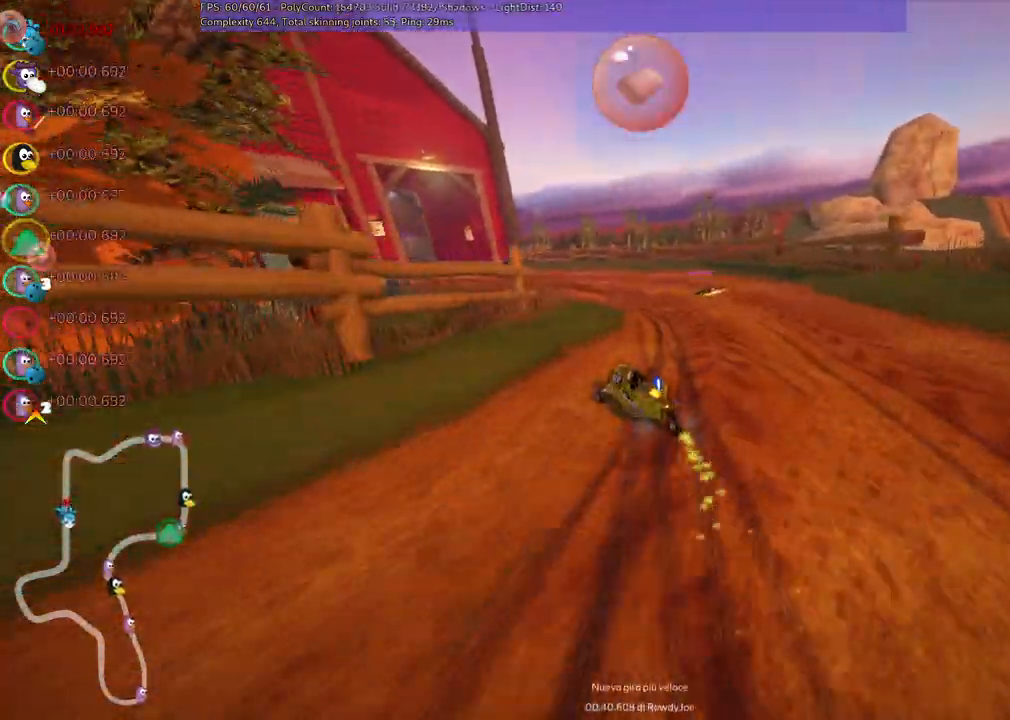
{"keys": ["left", "m", "right", "up"], "events": [[17, "left", "up"], [217, "left", "down"]]}
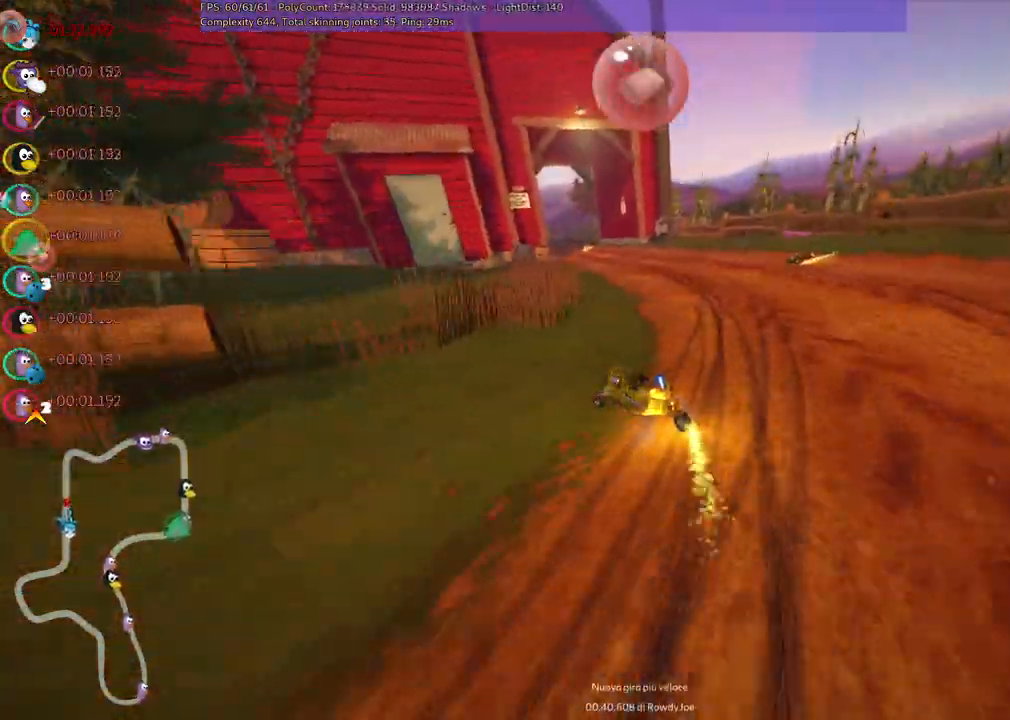
{"keys": ["m", "right", "up"], "events": [[183, "left", "up"]]}
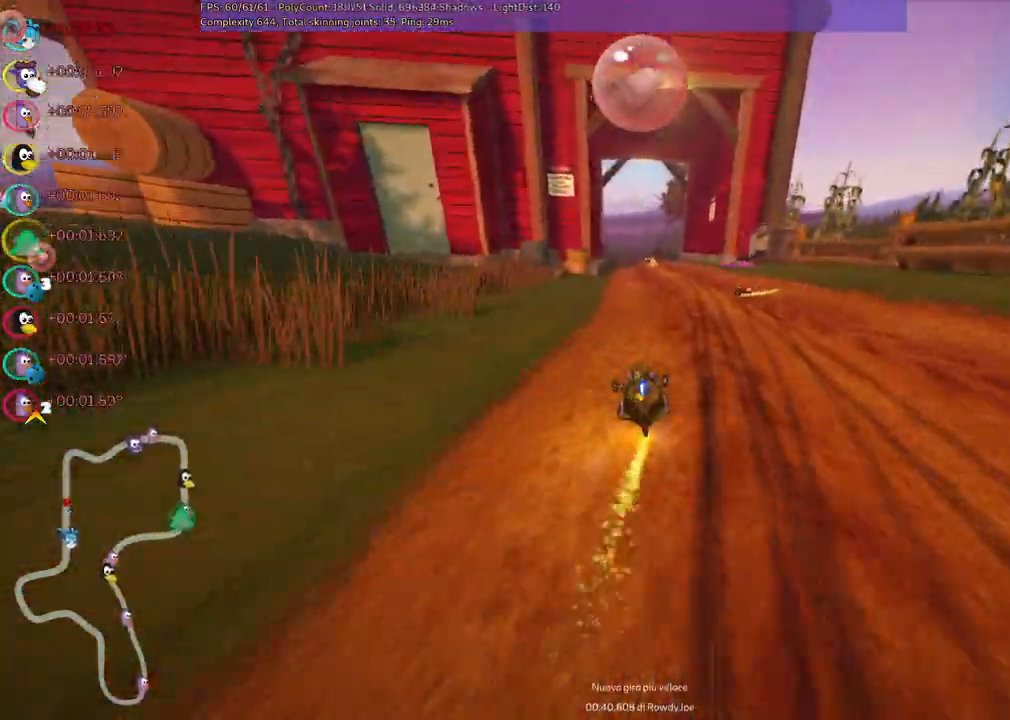
{"keys": ["up"], "events": [[350, "m", "up"], [400, "right", "up"]]}
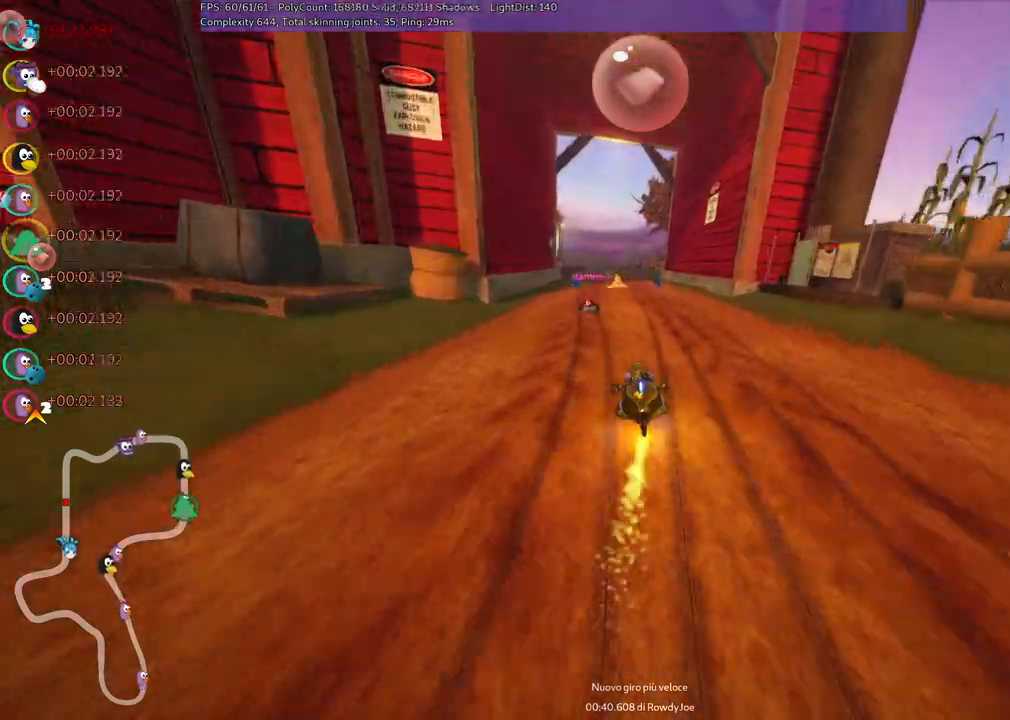
{"keys": ["up"], "events": [[417, "right", "down"], [500, "right", "up"]]}
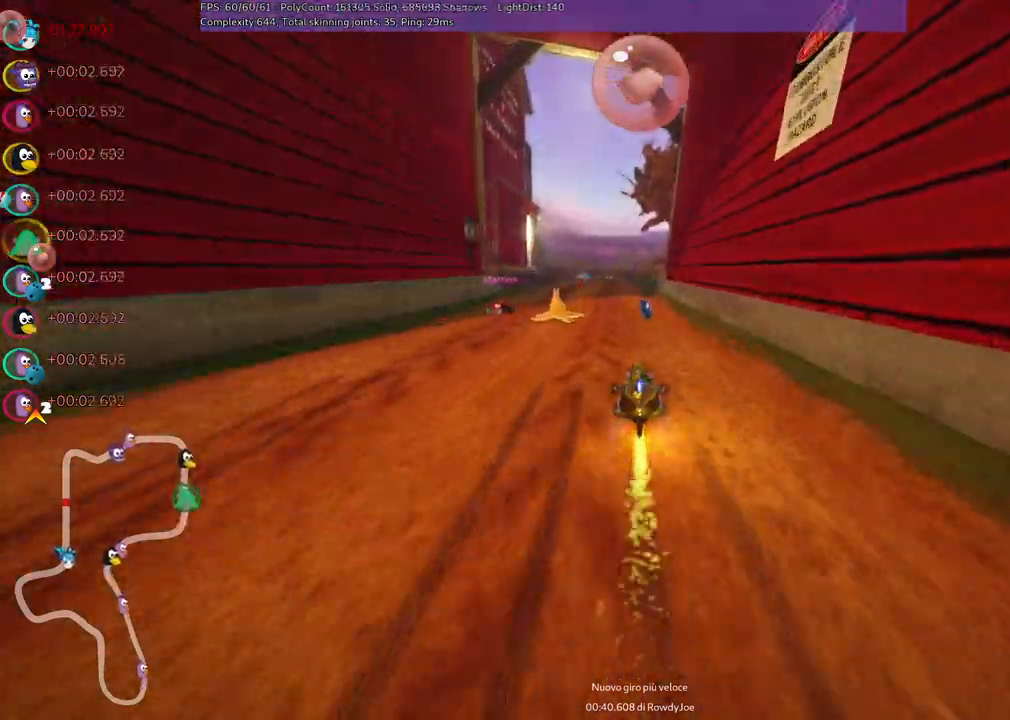
{"keys": ["up"], "events": [[50, "left", "down"], [250, "left", "up"], [300, "n", "down"], [483, "n", "up"]]}
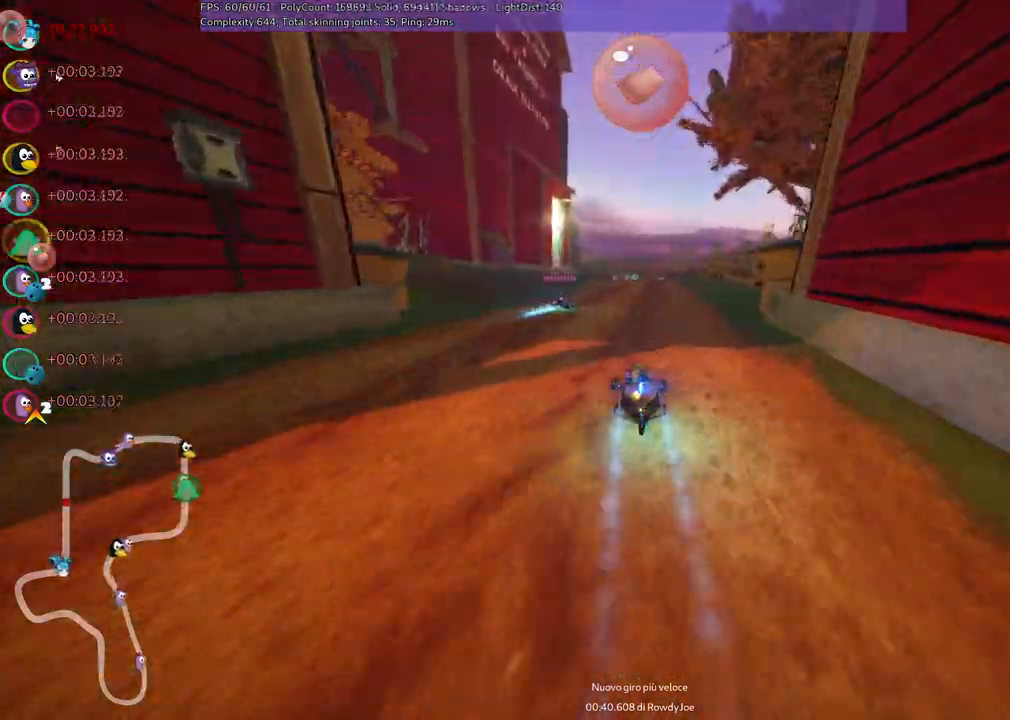
{"keys": ["right", "up"], "events": [[267, "right", "down"]]}
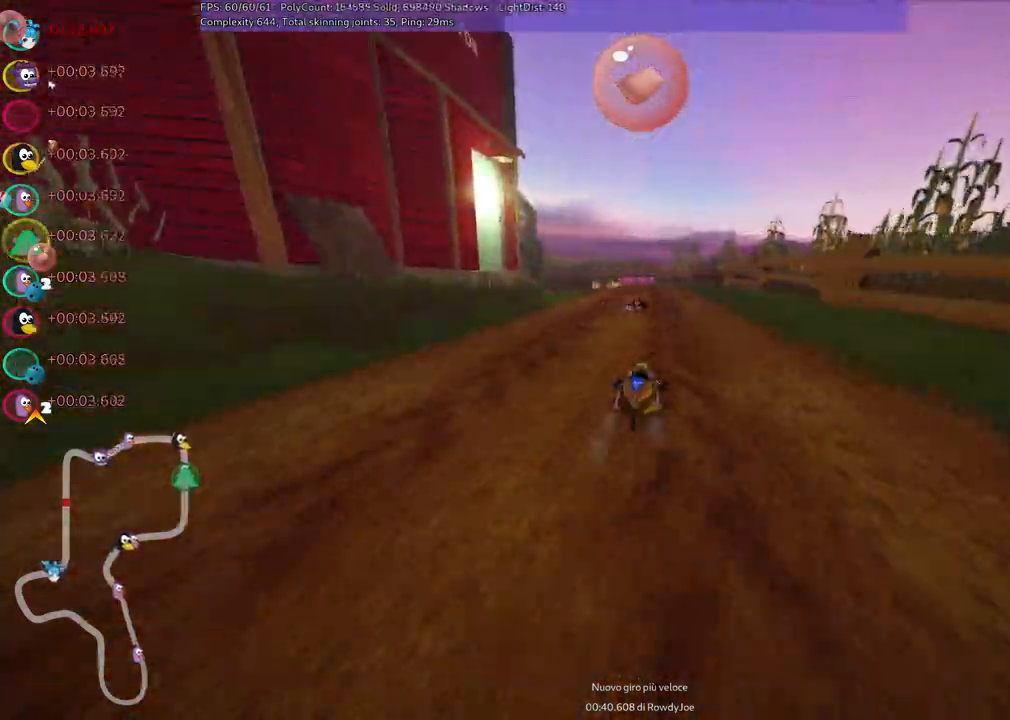
{"keys": ["m", "right", "up"], "events": [[50, "right", "up"], [100, "left", "down"], [100, "m", "down"], [133, "right", "down"], [233, "left", "up"]]}
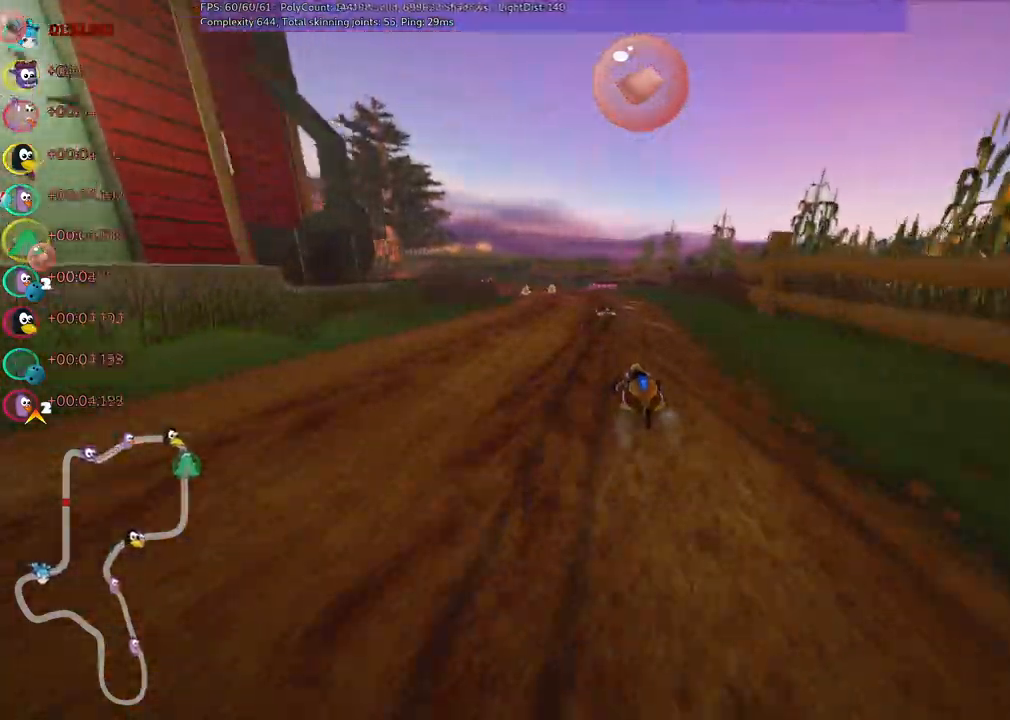
{"keys": ["m", "right", "up"], "events": [[150, "left", "down"], [300, "left", "up"]]}
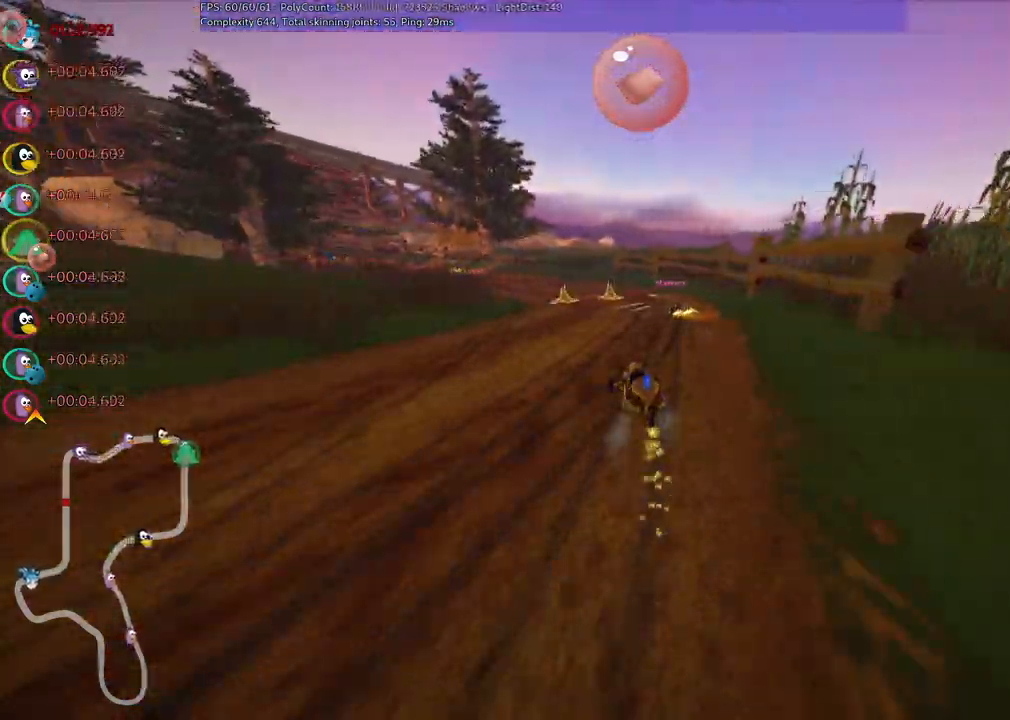
{"keys": ["left", "m", "right", "up"], "events": [[133, "left", "down"], [267, "left", "up"], [350, "left", "down"]]}
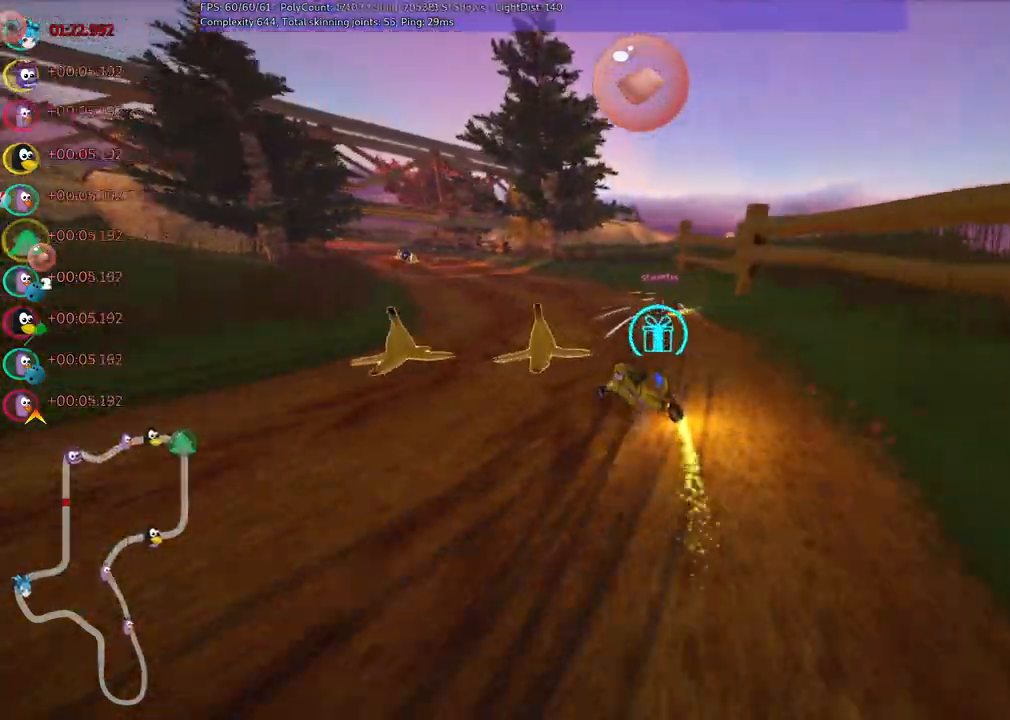
{"keys": ["right", "up"], "events": [[50, "space", "down"], [150, "space", "up"], [200, "m", "up"], [250, "right", "up"], [333, "left", "up"], [383, "right", "down"]]}
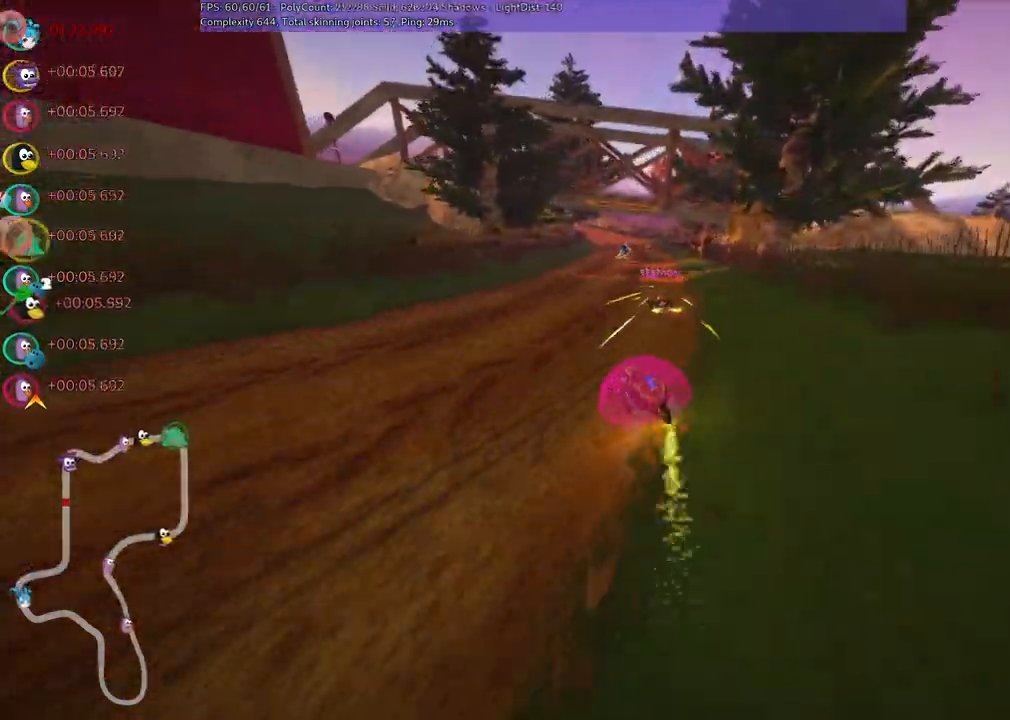
{"keys": ["up"], "events": [[117, "n", "down"], [217, "right", "up"], [300, "n", "up"], [400, "left", "down"], [500, "left", "up"]]}
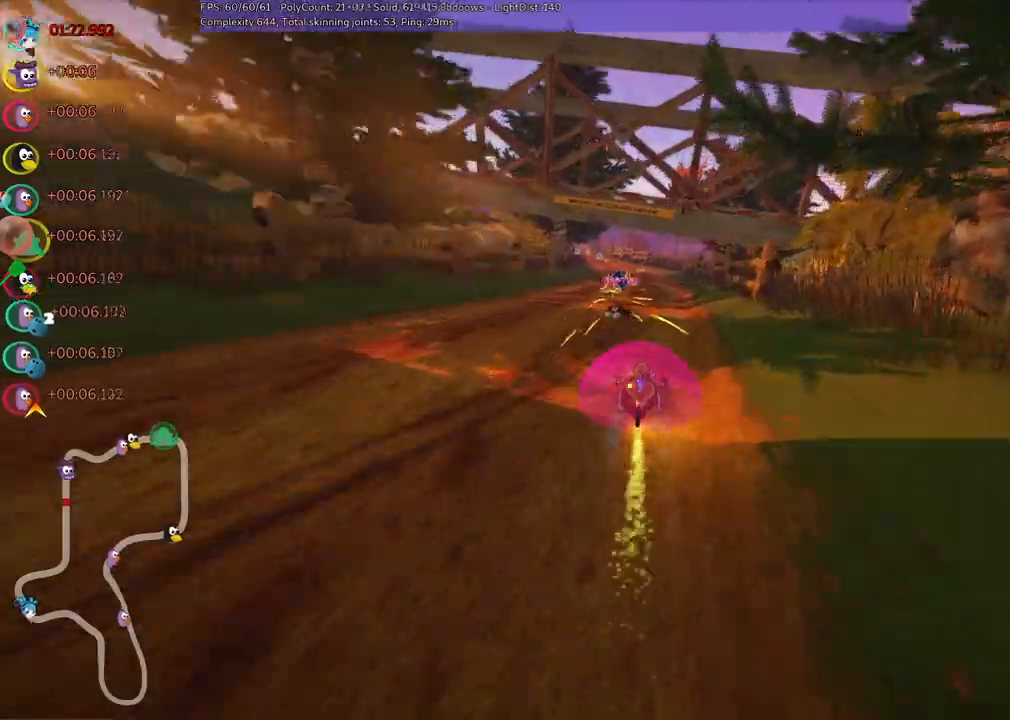
{"keys": ["m", "up"], "events": [[233, "left", "down"], [233, "m", "down"], [367, "left", "up"]]}
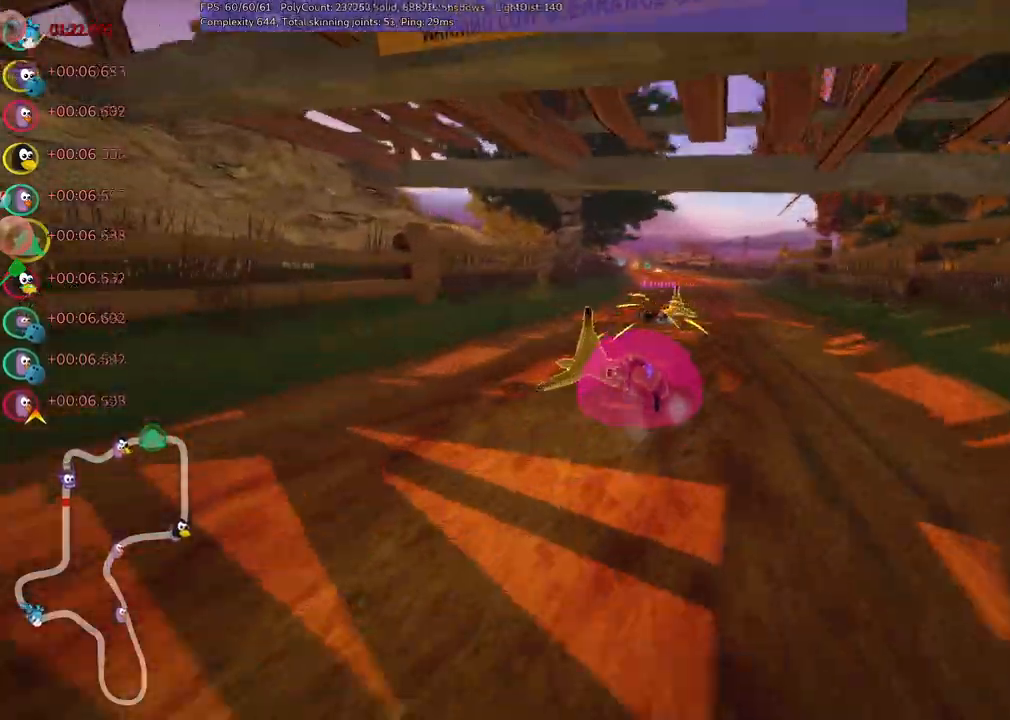
{"keys": ["right", "up"], "events": [[50, "m", "up"], [200, "right", "down"]]}
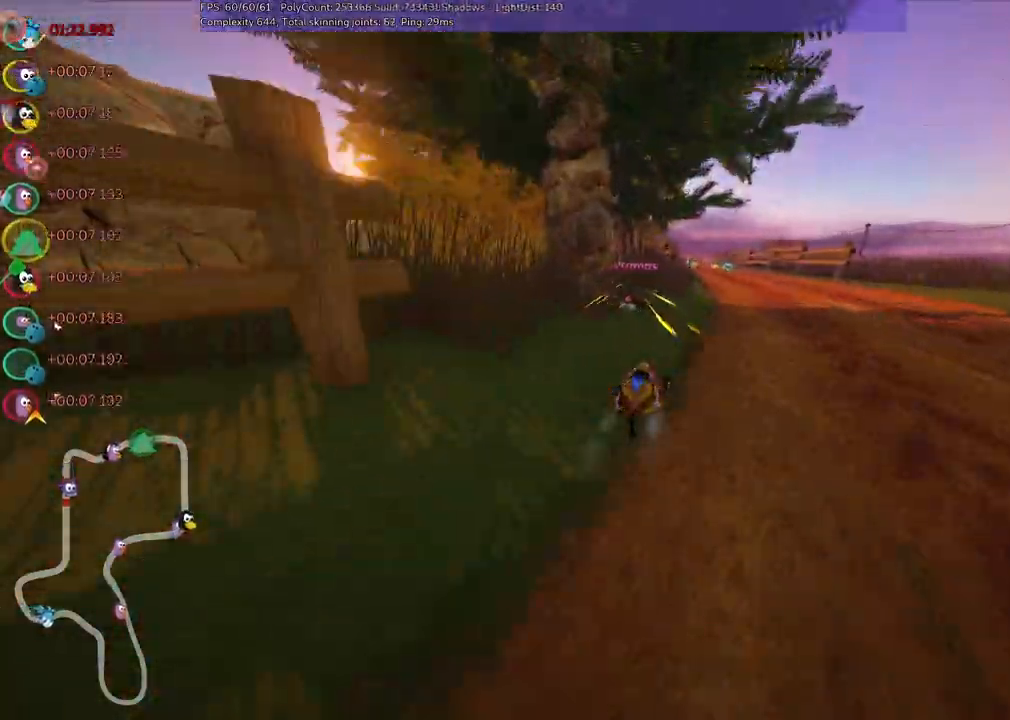
{"keys": ["up"], "events": [[117, "right", "up"]]}
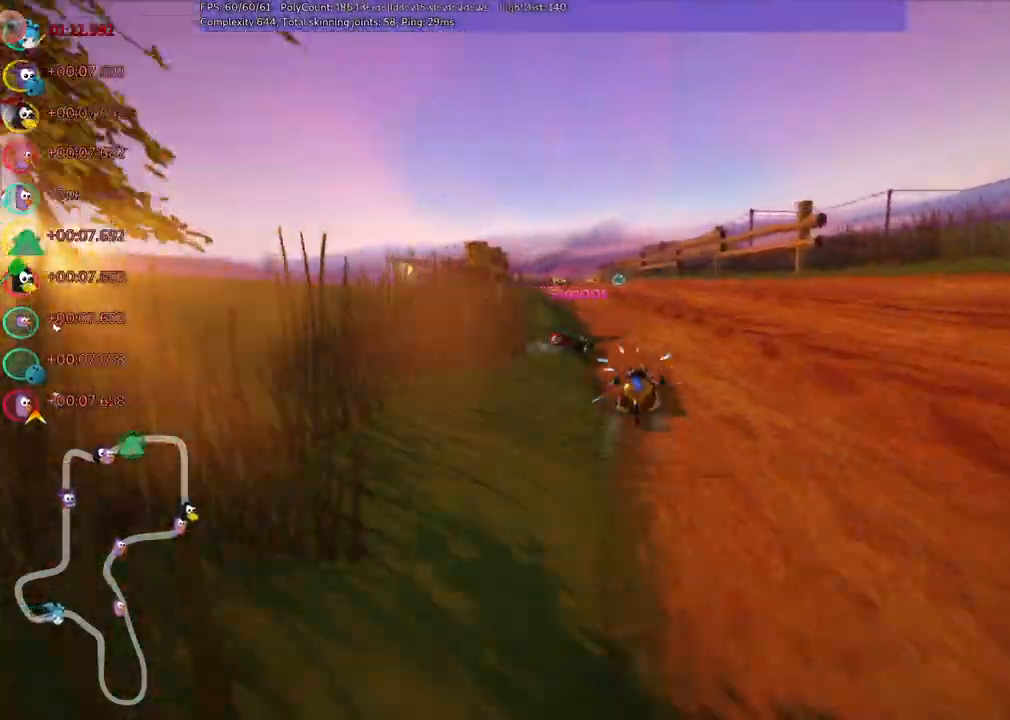
{"keys": ["left", "m", "up"], "events": [[367, "left", "down"], [367, "m", "down"]]}